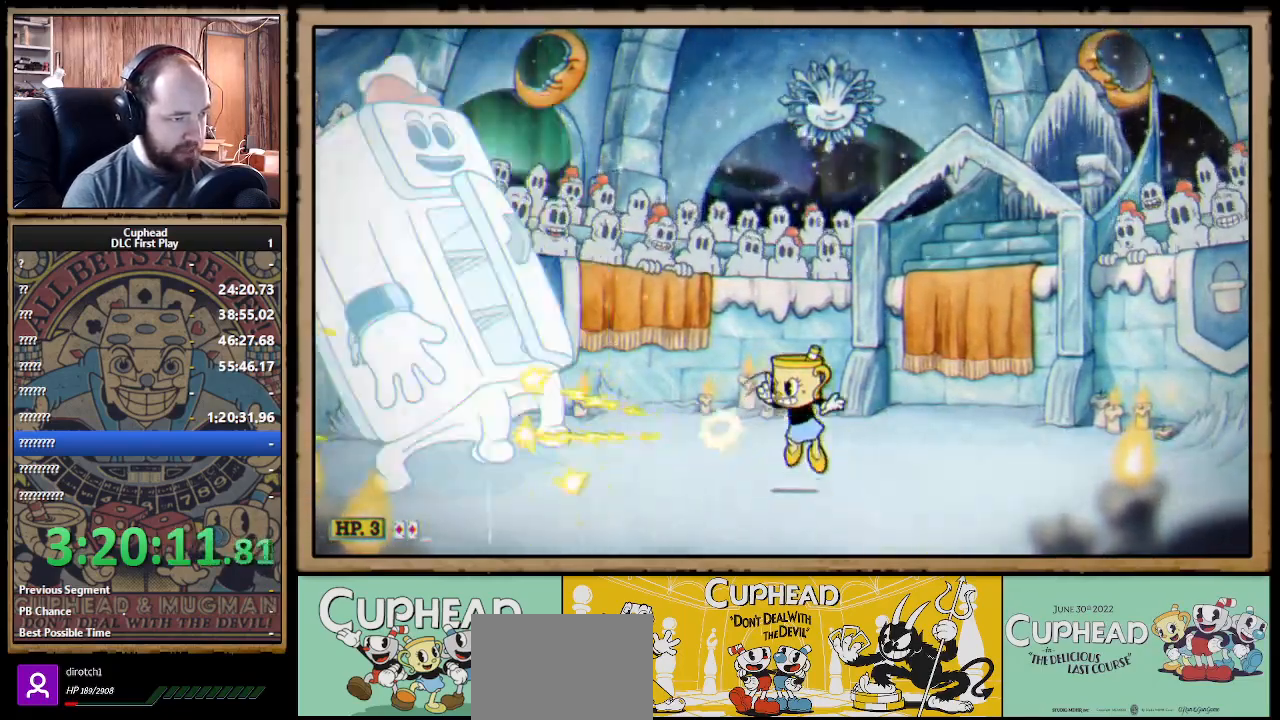
Gameplay with a controller (Xbox layout); each line is a JSON object with the inputs held at the frame after it. "events" lists button and stick changes between this image and that frame as [ms after this image, input, new state], when the widget could be followed in between. Not read: R3.
{"buttons": ["X"], "left_stick": "center", "right_stick": "center", "events": [[33, "Y", "down"], [50, "A", "up"], [67, "L1", "down"], [133, "Y", "up"], [150, "L1", "up"], [217, "L1", "down"], [283, "L1", "up"]]}
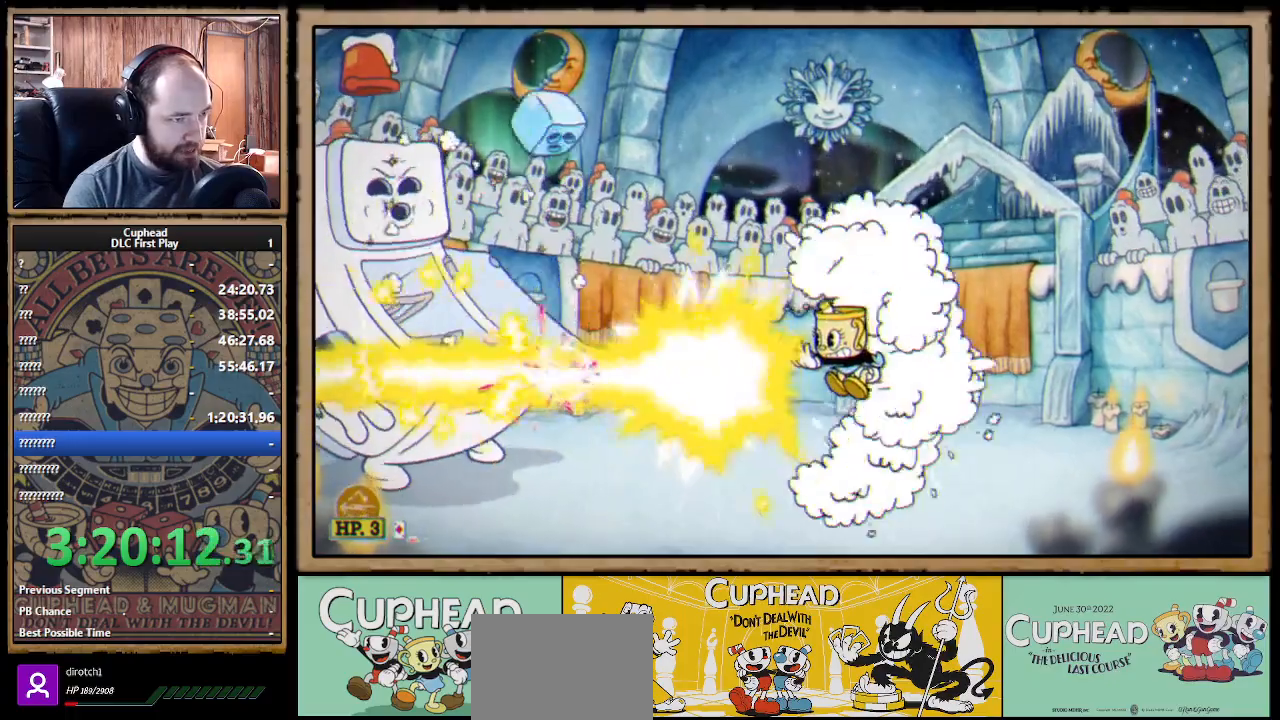
{"buttons": ["X"], "left_stick": "right", "right_stick": "center", "events": [[417, "left_stick", "right"]]}
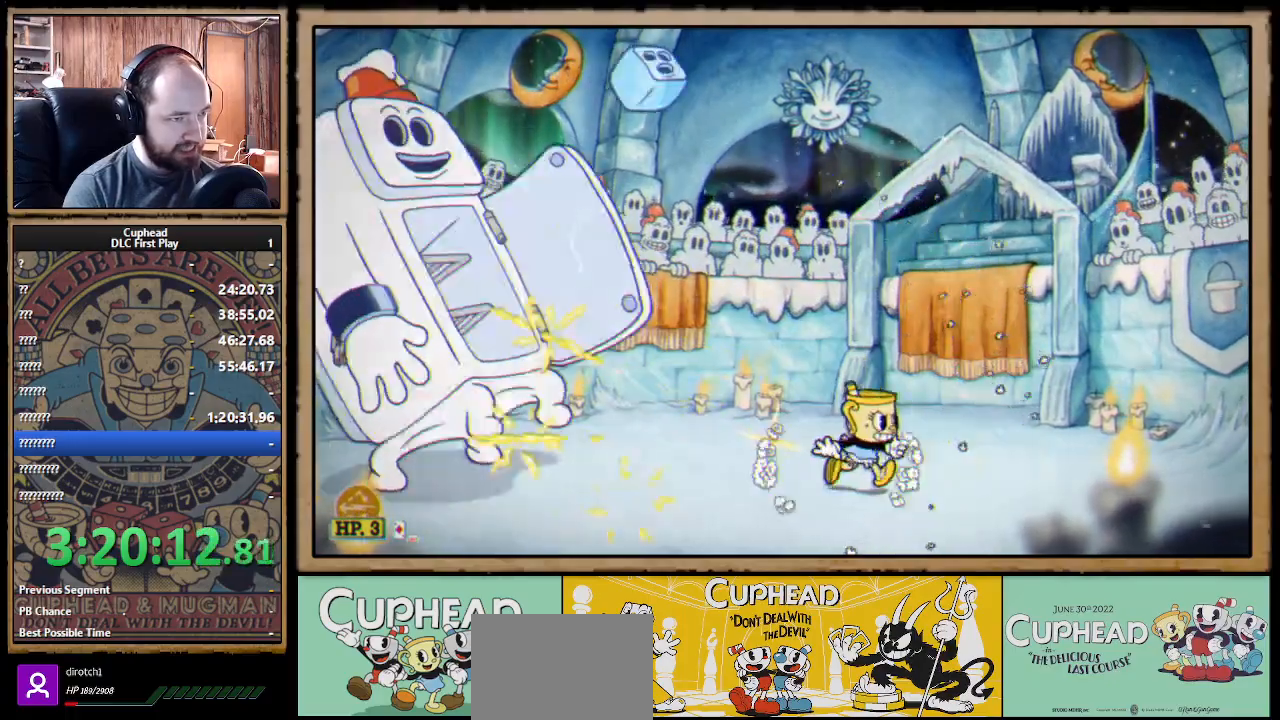
{"buttons": ["X", "L1"], "left_stick": "center", "right_stick": "center", "events": [[217, "left_stick", "left"], [267, "A", "down"], [333, "left_stick", "center"], [367, "Y", "down"], [383, "A", "up"], [400, "X", "up"], [417, "X", "down"], [433, "L1", "down"], [467, "Y", "up"]]}
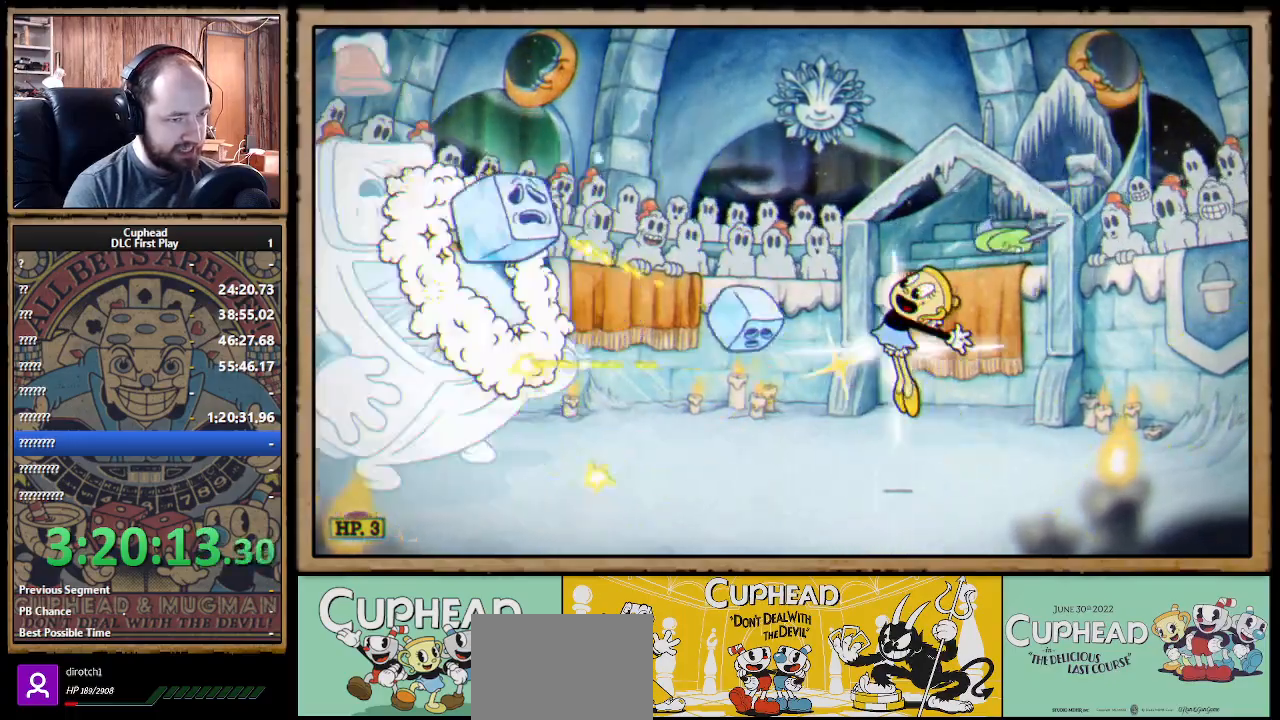
{"buttons": ["X"], "left_stick": "right", "right_stick": "center", "events": [[50, "L1", "up"], [417, "left_stick", "right"]]}
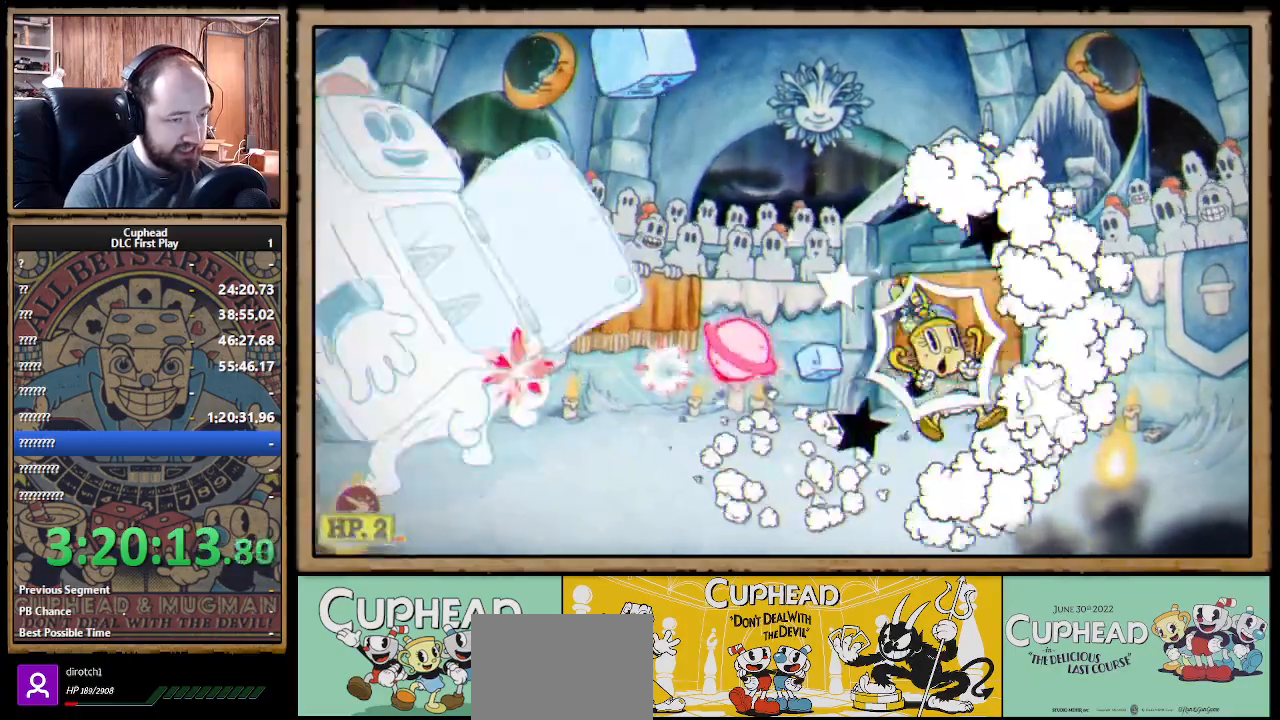
{"buttons": ["X"], "left_stick": "center", "right_stick": "center", "events": [[133, "left_stick", "center"], [200, "left_stick", "left"], [283, "R1", "down"], [383, "left_stick", "center"], [417, "R1", "up"]]}
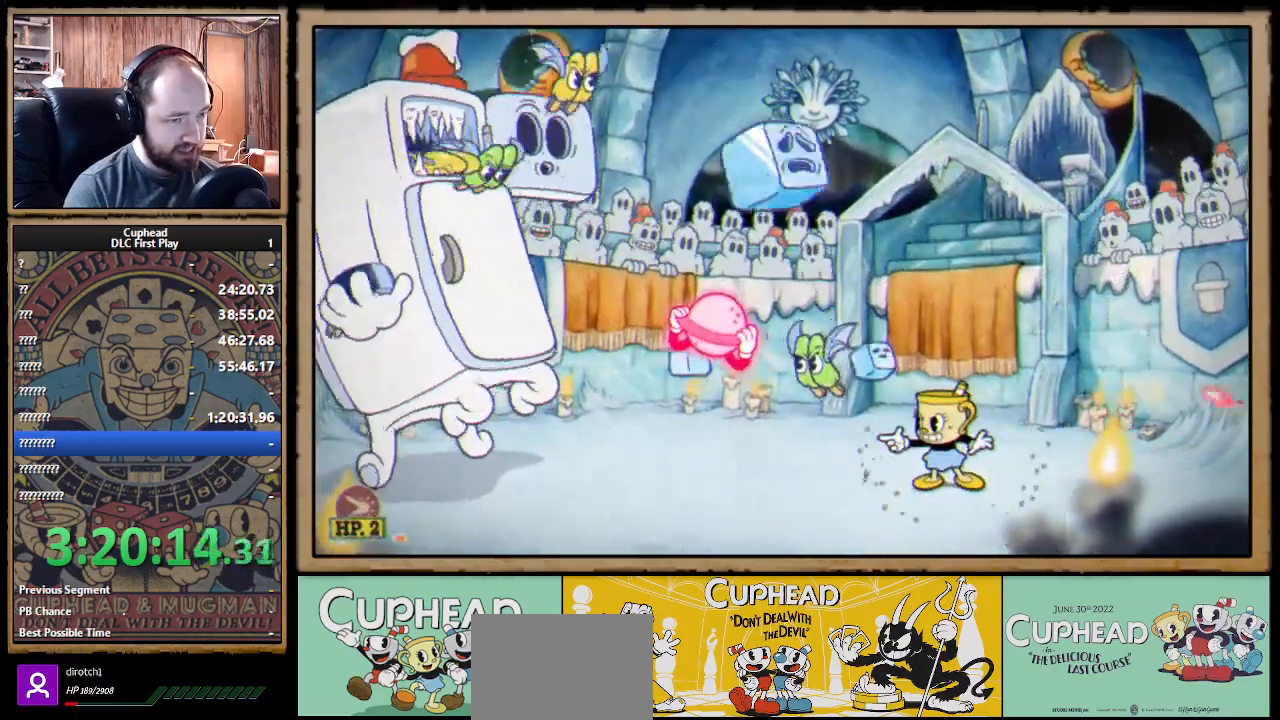
{"buttons": ["X"], "left_stick": "left", "right_stick": "center", "events": [[117, "left_stick", "left"], [317, "A", "down"], [417, "A", "up"]]}
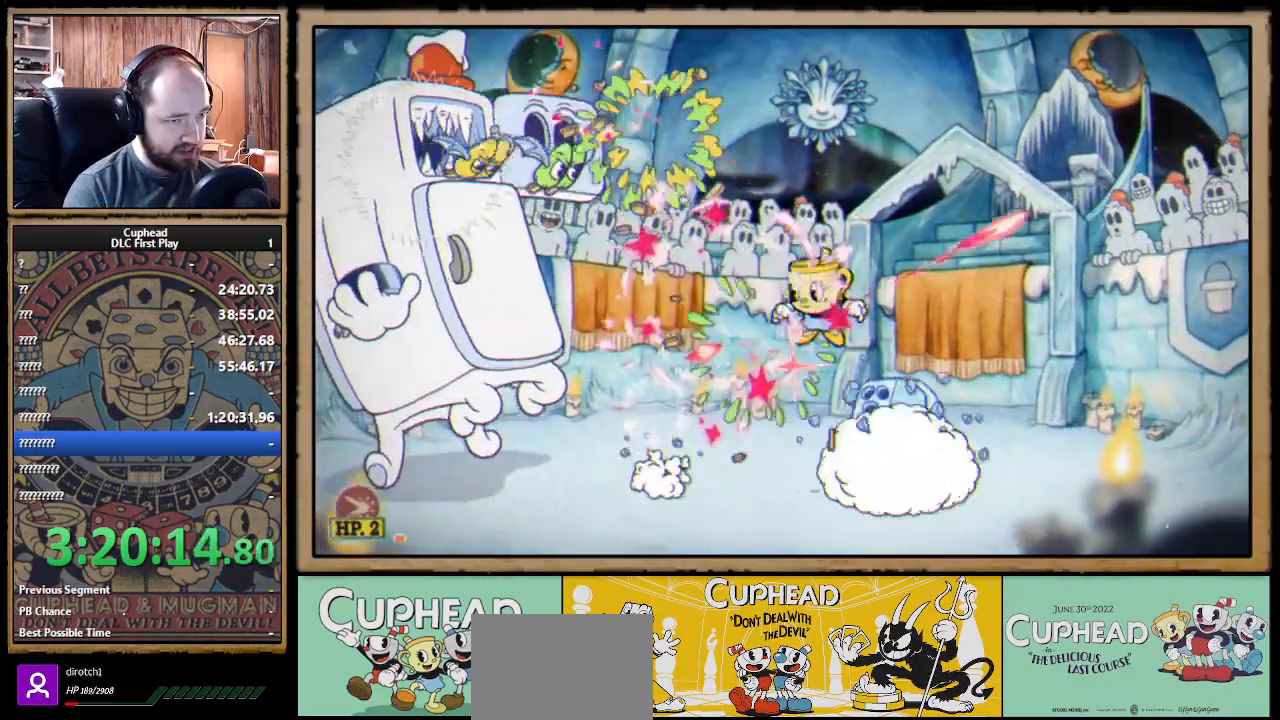
{"buttons": ["X"], "left_stick": "right", "right_stick": "center", "events": [[50, "A", "down"], [217, "A", "up"], [217, "left_stick", "center"], [333, "left_stick", "right"]]}
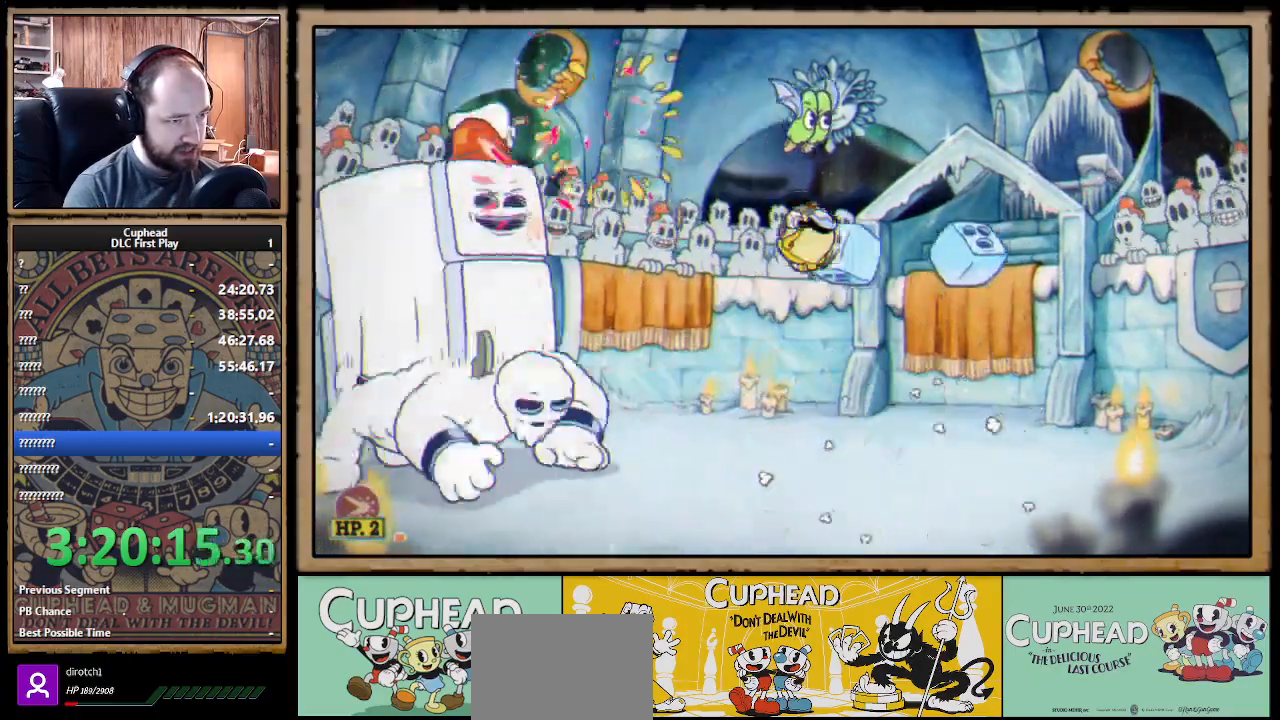
{"buttons": ["X"], "left_stick": "right", "right_stick": "center", "events": [[33, "left_stick", "center"], [133, "left_stick", "right"], [333, "L1", "down"], [333, "left_stick", "up"], [450, "L1", "up"], [467, "left_stick", "right"]]}
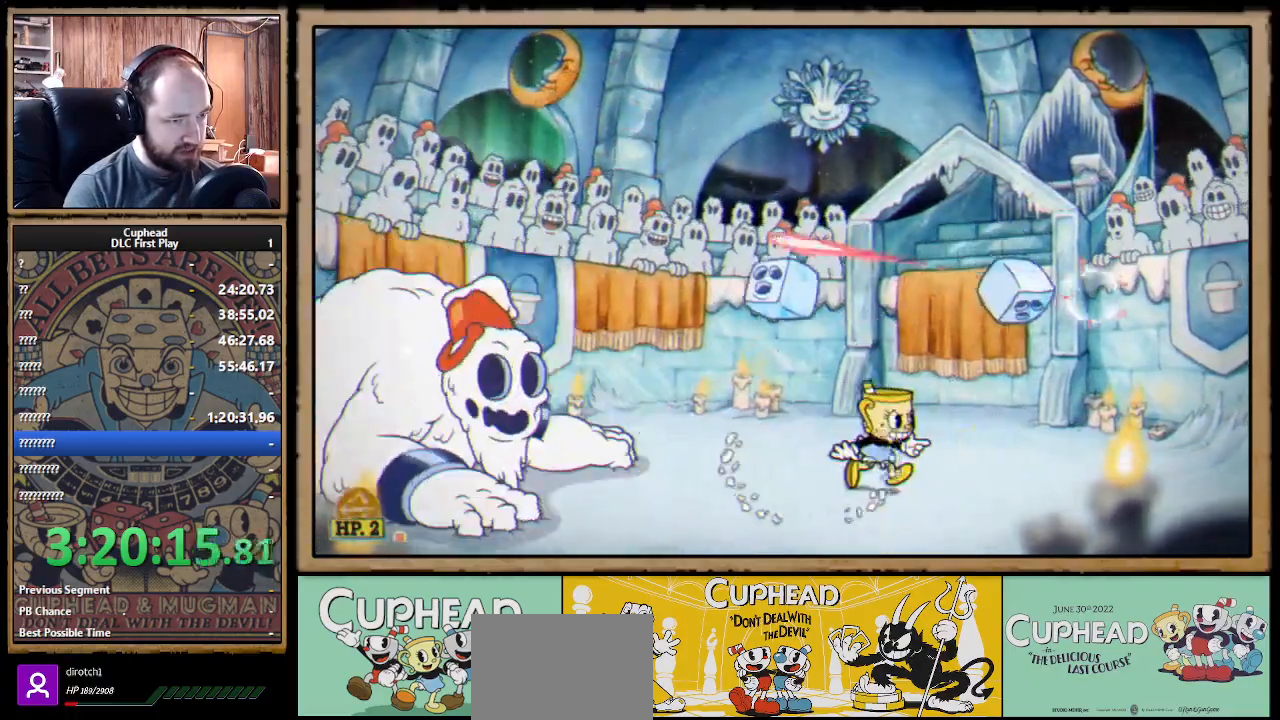
{"buttons": ["X", "R1"], "left_stick": "center", "right_stick": "center", "events": [[50, "R1", "down"], [50, "left_stick", "up"], [117, "left_stick", "up-left"], [383, "left_stick", "center"]]}
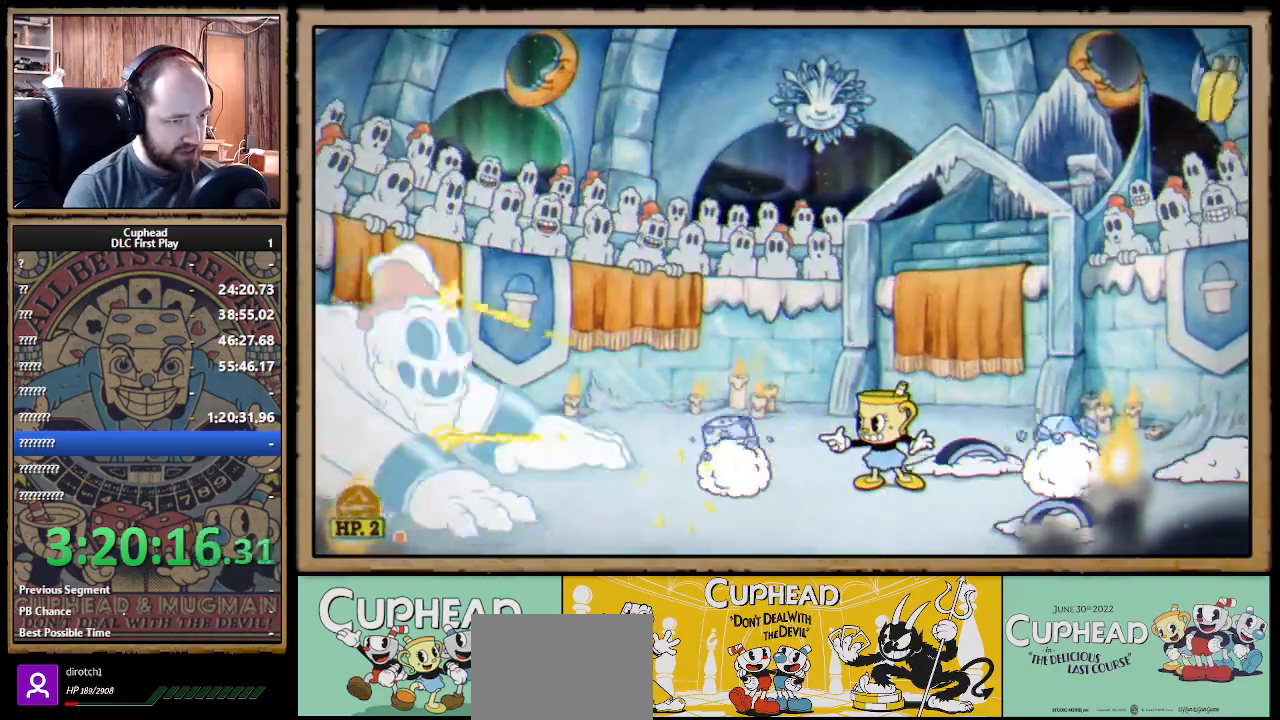
{"buttons": ["A", "X"], "left_stick": "left", "right_stick": "center", "events": [[33, "R1", "up"], [117, "A", "down"], [133, "left_stick", "right"], [267, "A", "up"], [333, "A", "down"], [367, "left_stick", "left"]]}
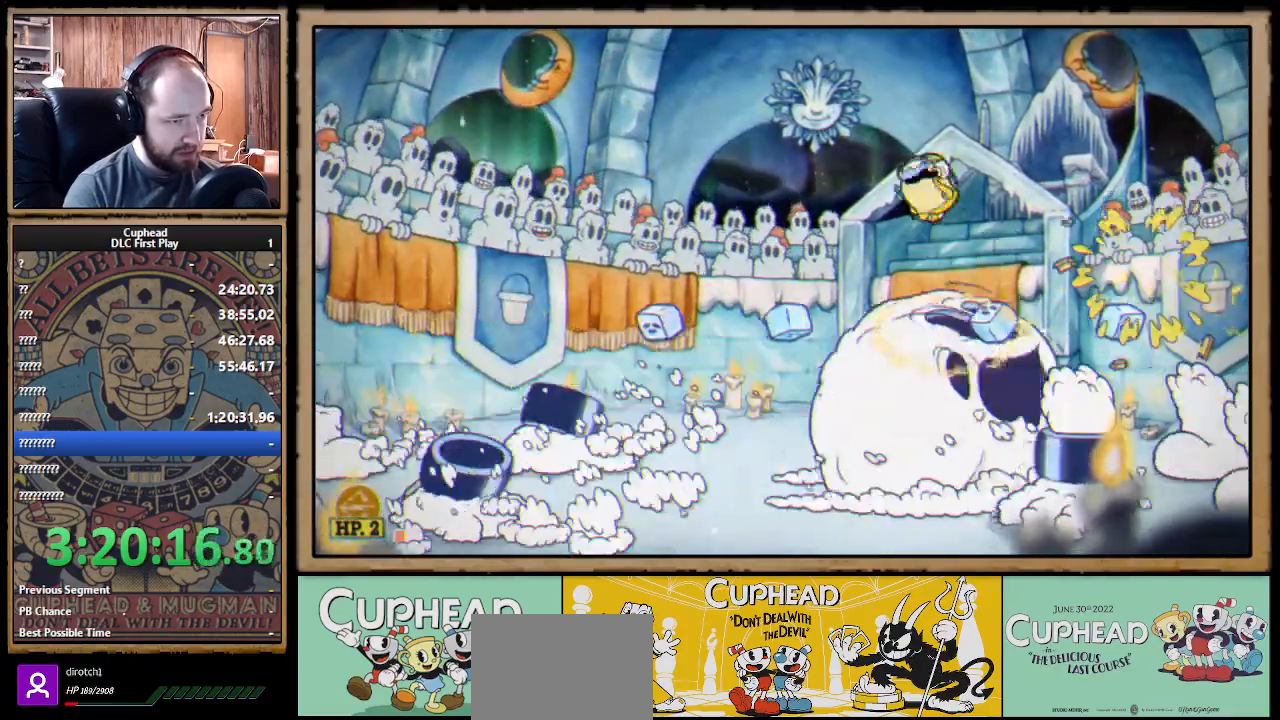
{"buttons": ["X"], "left_stick": "right", "right_stick": "center", "events": [[133, "B", "down"], [283, "A", "up"], [283, "B", "up"], [450, "left_stick", "right"]]}
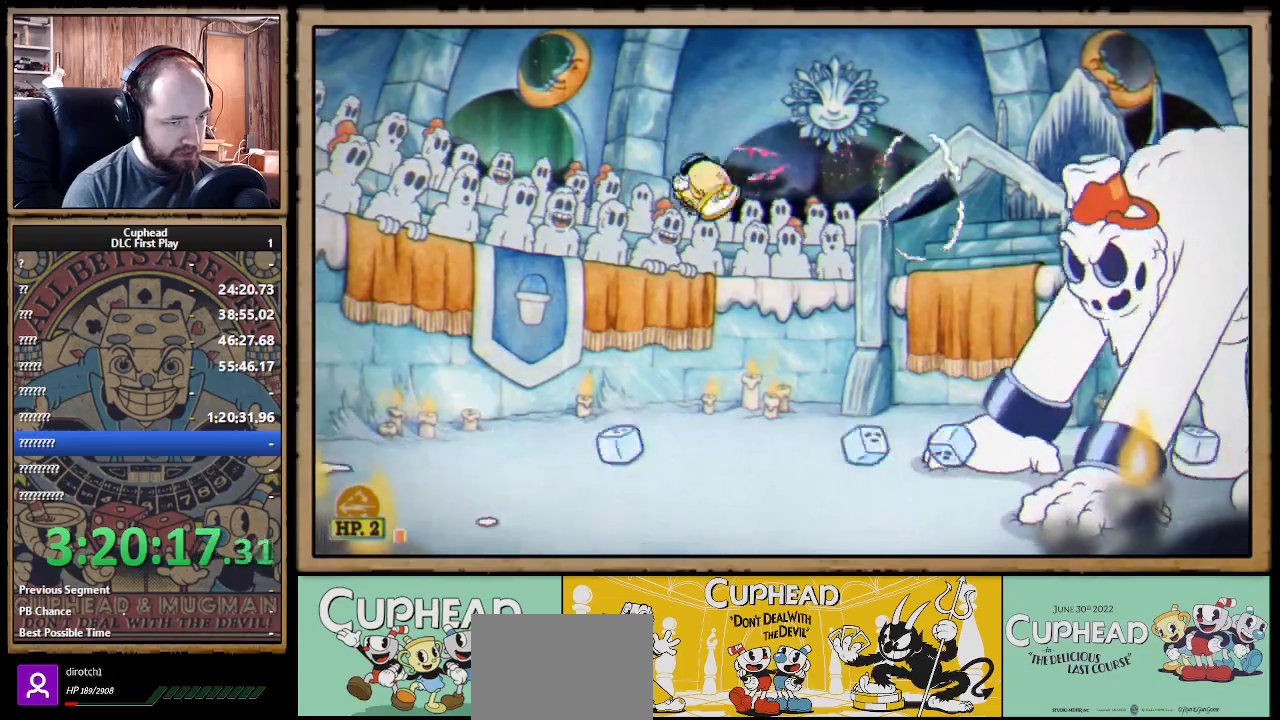
{"buttons": ["X"], "left_stick": "center", "right_stick": "center", "events": [[67, "R1", "down"], [133, "left_stick", "center"], [300, "R1", "up"], [350, "A", "down"], [450, "A", "up"]]}
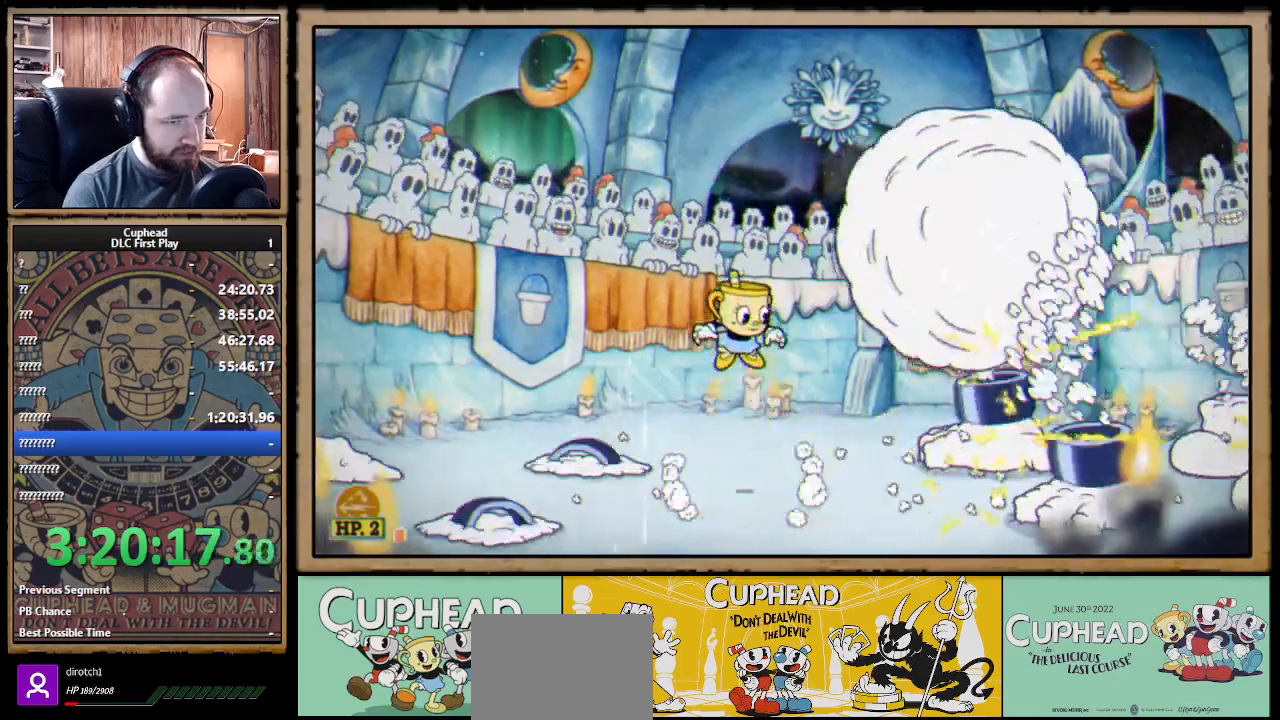
{"buttons": ["X"], "left_stick": "right", "right_stick": "center", "events": [[83, "left_stick", "left"], [367, "left_stick", "right"]]}
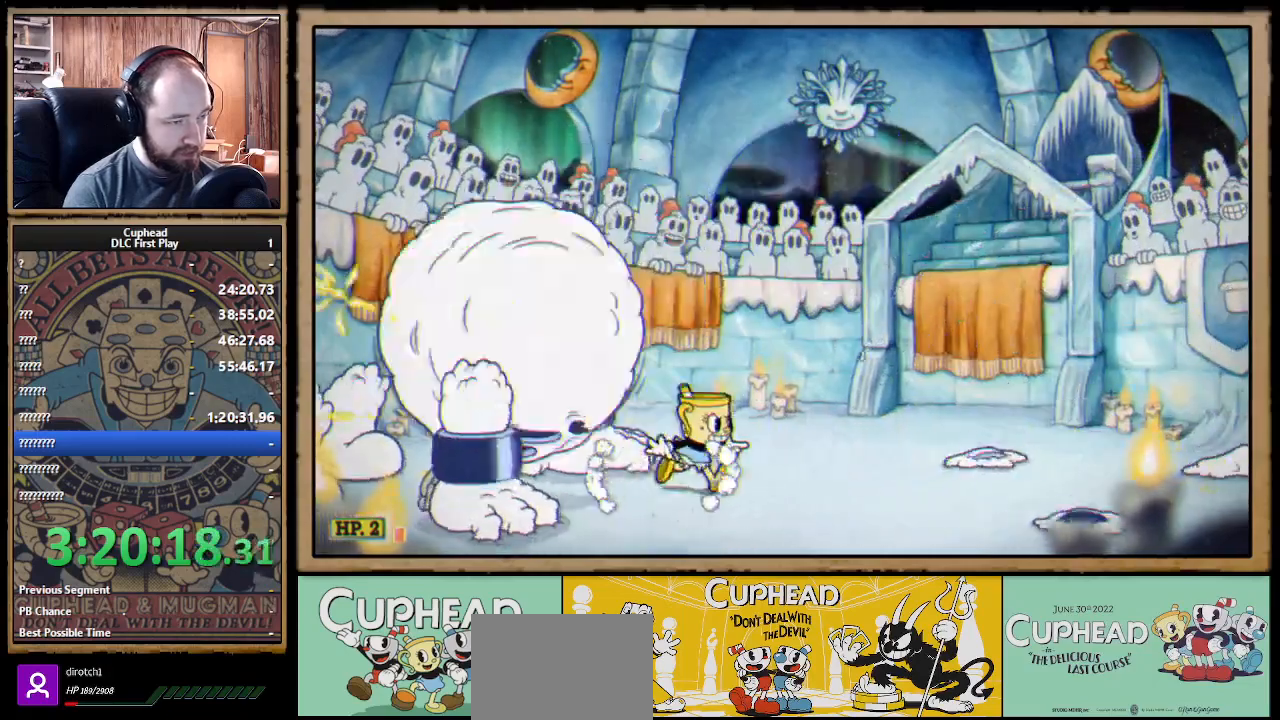
{"buttons": ["X"], "left_stick": "center", "right_stick": "center", "events": [[33, "B", "down"], [83, "A", "down"], [100, "B", "up"], [117, "A", "up"], [333, "A", "down"], [333, "left_stick", "left"], [417, "A", "up"], [483, "left_stick", "center"]]}
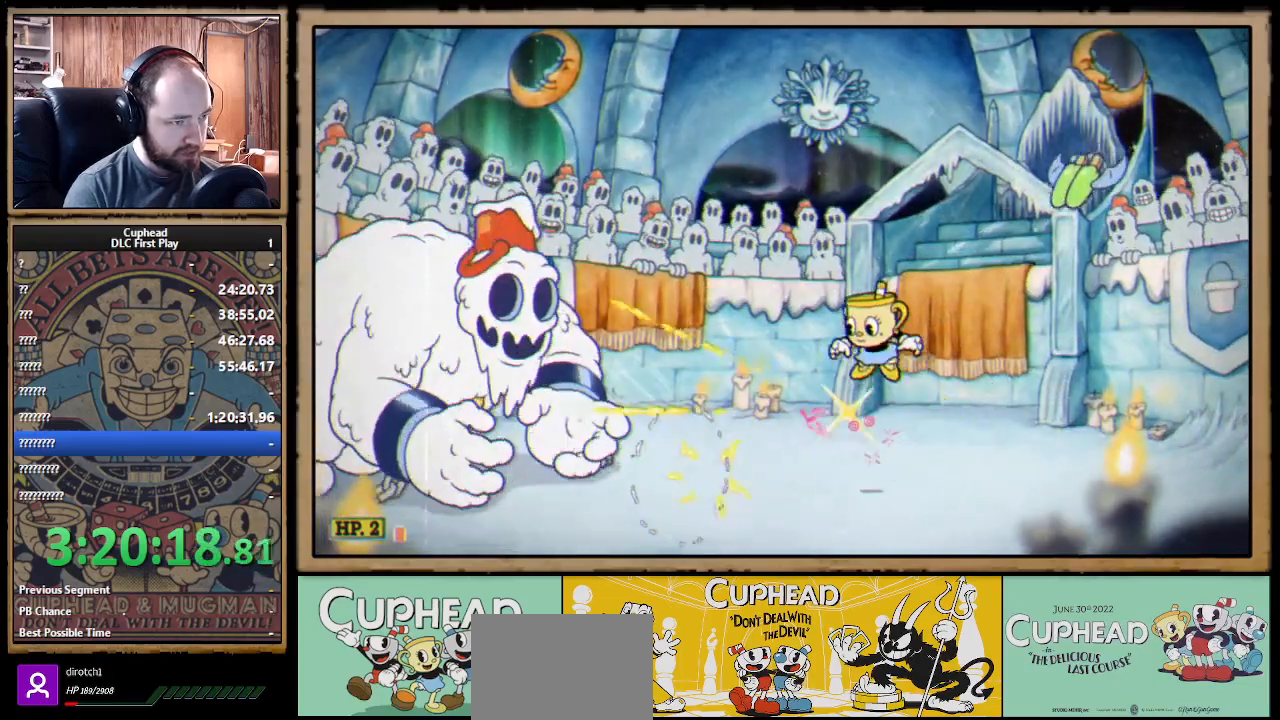
{"buttons": ["X"], "left_stick": "center", "right_stick": "center", "events": [[200, "left_stick", "left"], [350, "left_stick", "center"]]}
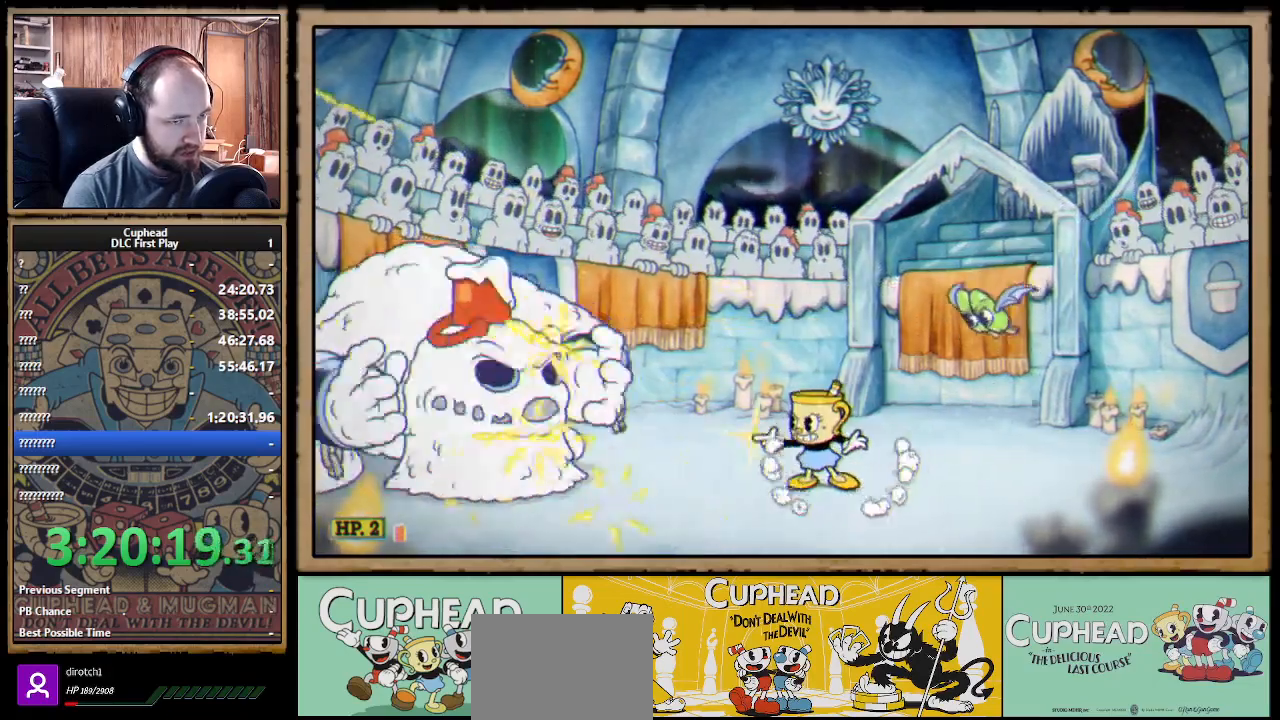
{"buttons": ["X"], "left_stick": "right", "right_stick": "center", "events": [[17, "left_stick", "left"], [133, "left_stick", "center"], [483, "left_stick", "right"]]}
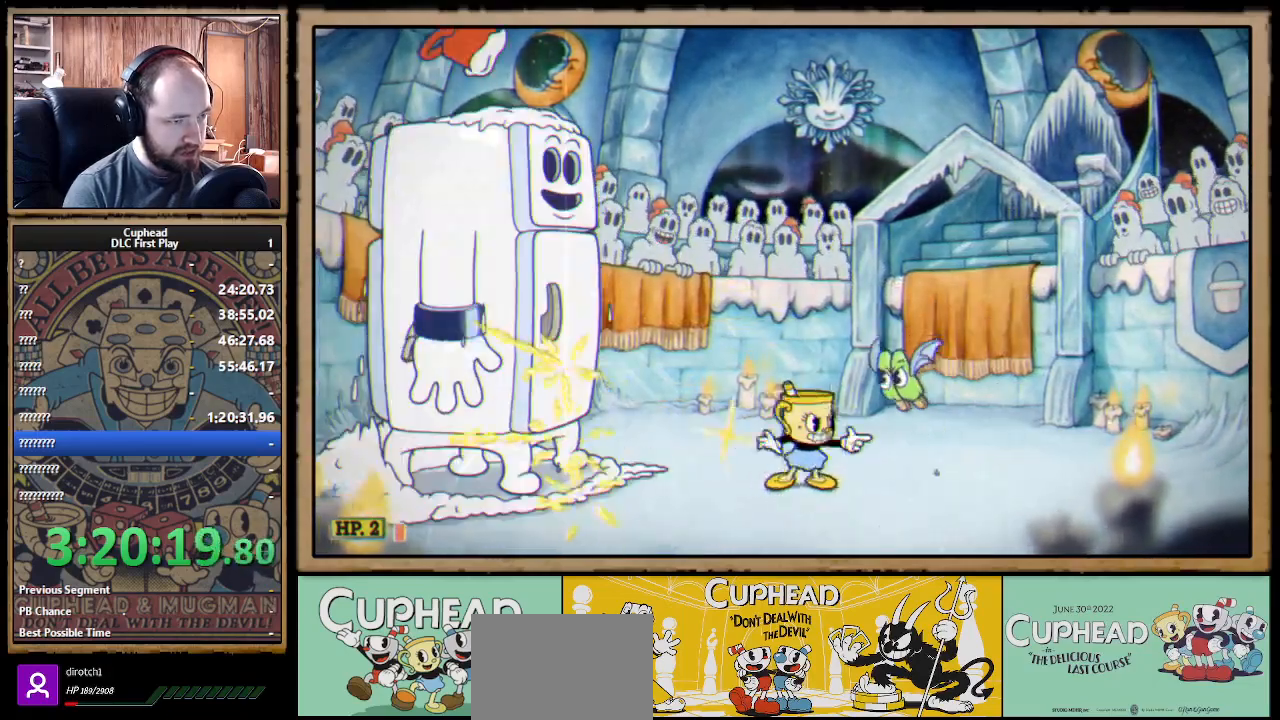
{"buttons": ["X"], "left_stick": "right", "right_stick": "center", "events": [[83, "left_stick", "center"], [167, "left_stick", "up-left"], [433, "left_stick", "right"]]}
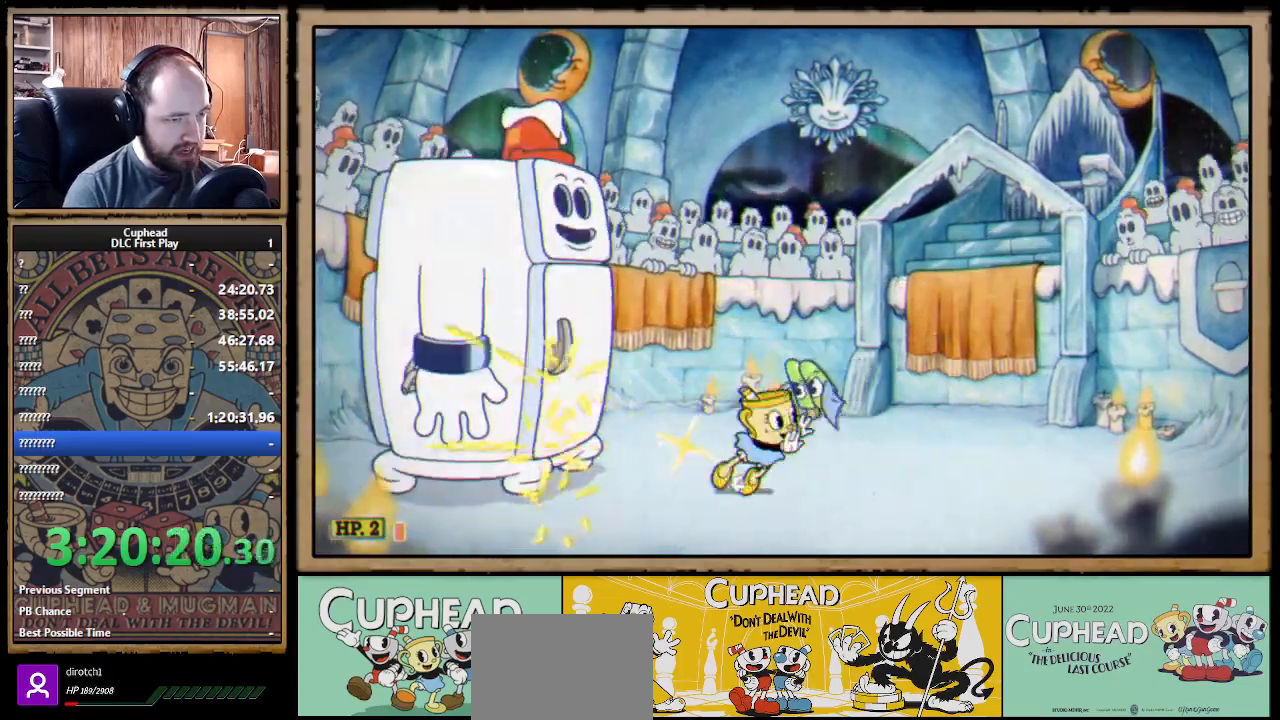
{"buttons": ["X"], "left_stick": "left", "right_stick": "center", "events": [[17, "B", "down"], [33, "X", "up"], [50, "X", "down"], [100, "B", "up"], [367, "A", "down"], [383, "left_stick", "left"], [450, "A", "up"]]}
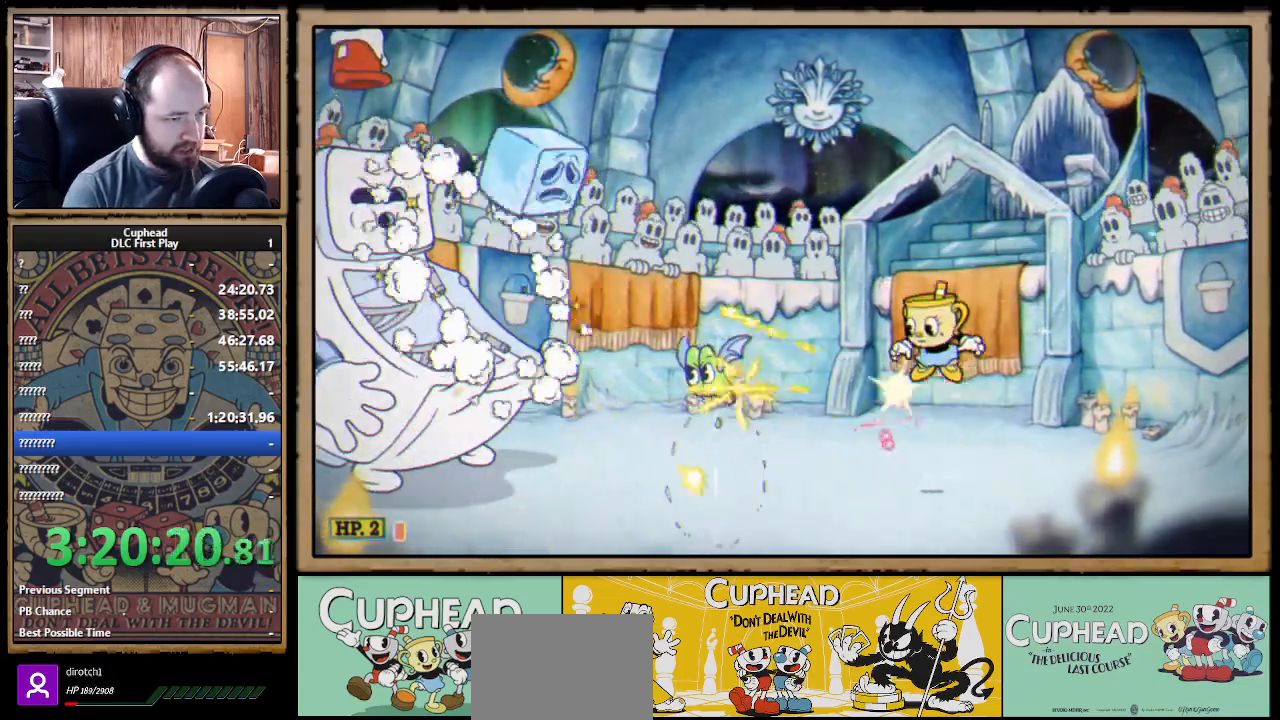
{"buttons": ["X"], "left_stick": "center", "right_stick": "center", "events": [[17, "left_stick", "center"]]}
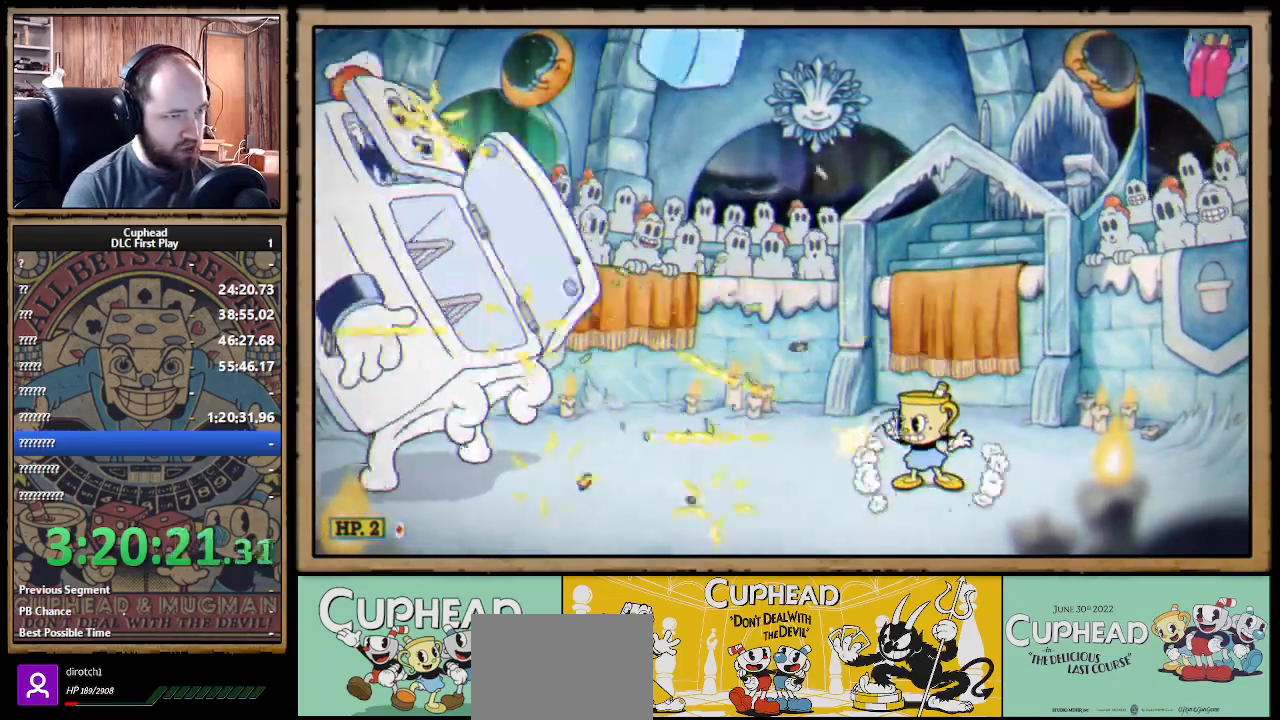
{"buttons": ["X"], "left_stick": "left", "right_stick": "center", "events": [[117, "left_stick", "left"]]}
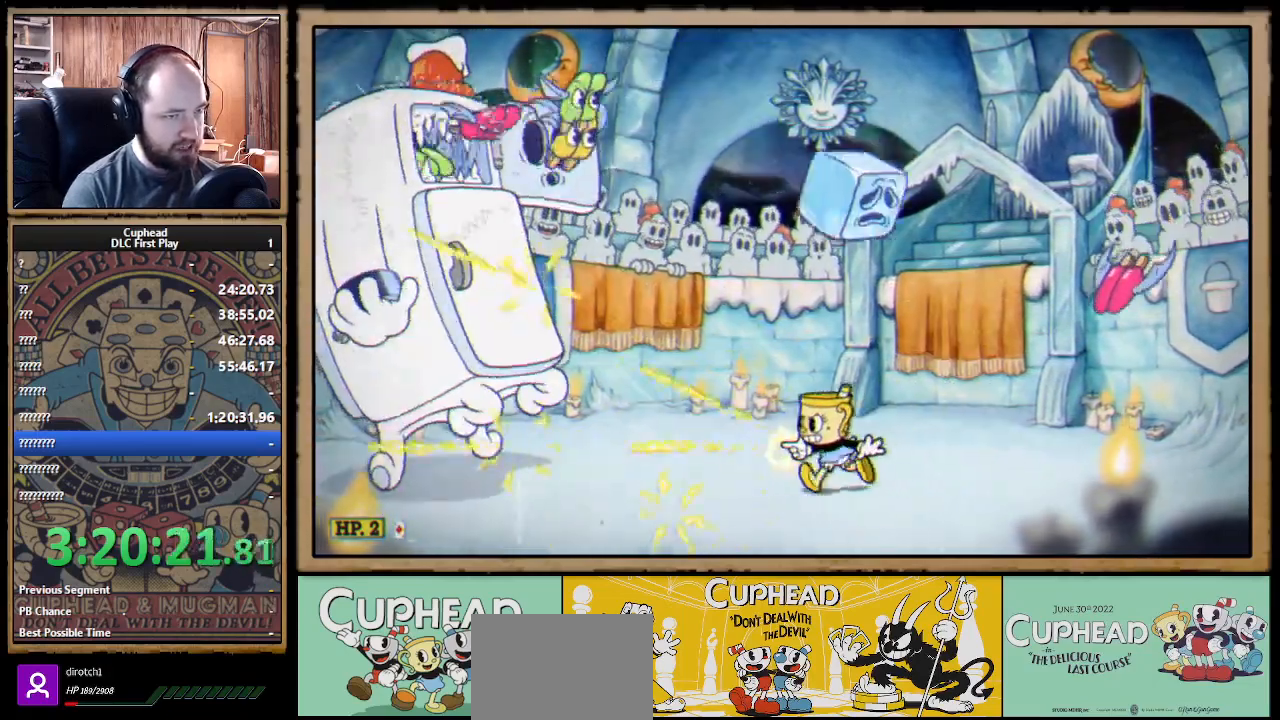
{"buttons": ["X"], "left_stick": "center", "right_stick": "center", "events": [[67, "left_stick", "center"], [367, "left_stick", "left"], [500, "left_stick", "center"]]}
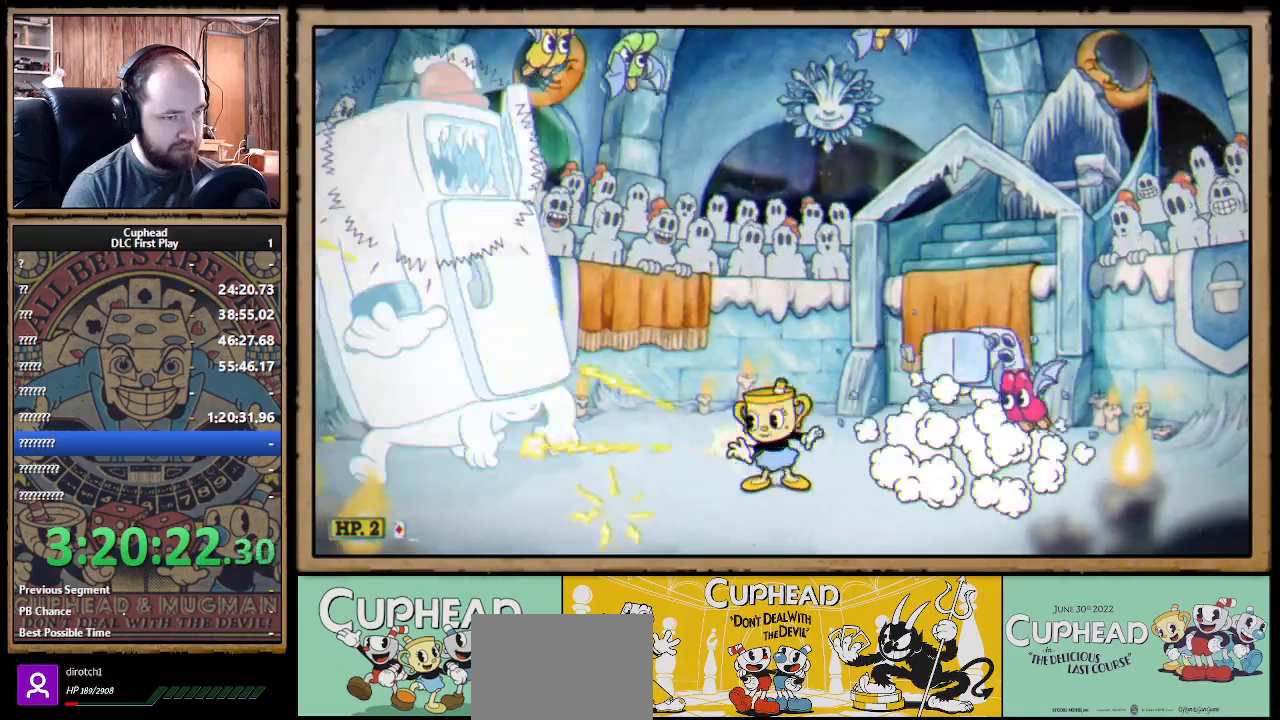
{"buttons": ["X"], "left_stick": "center", "right_stick": "center", "events": [[267, "left_stick", "right"], [400, "left_stick", "center"]]}
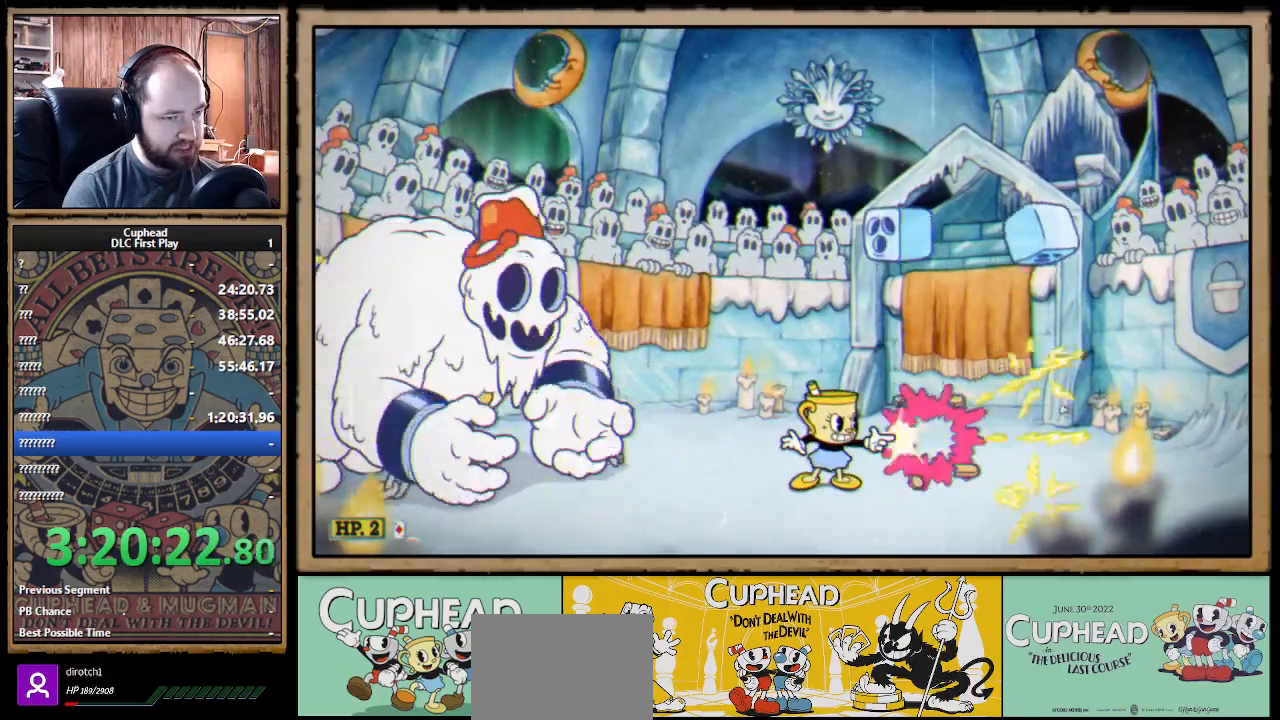
{"buttons": ["X"], "left_stick": "center", "right_stick": "center", "events": [[50, "left_stick", "left"], [267, "left_stick", "up-left"], [433, "left_stick", "center"]]}
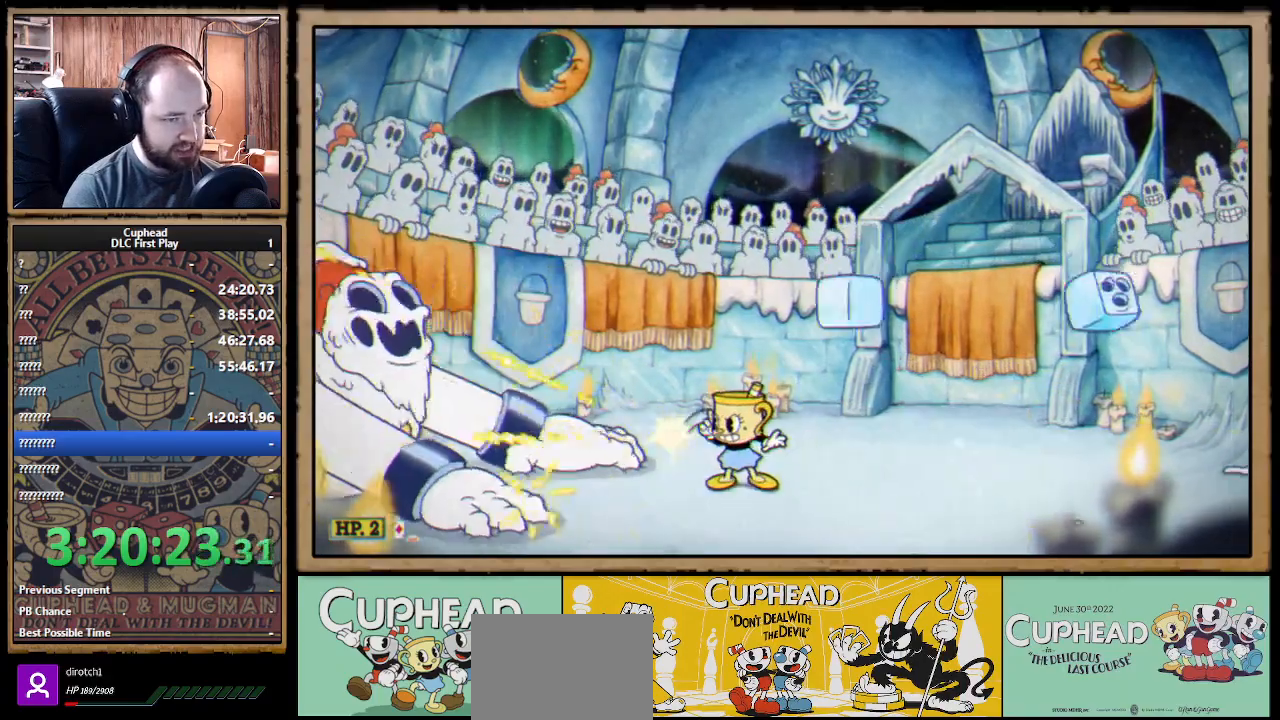
{"buttons": ["A", "X"], "left_stick": "left", "right_stick": "center", "events": [[50, "A", "down"], [167, "left_stick", "right"], [217, "A", "up"], [283, "A", "down"], [483, "left_stick", "left"]]}
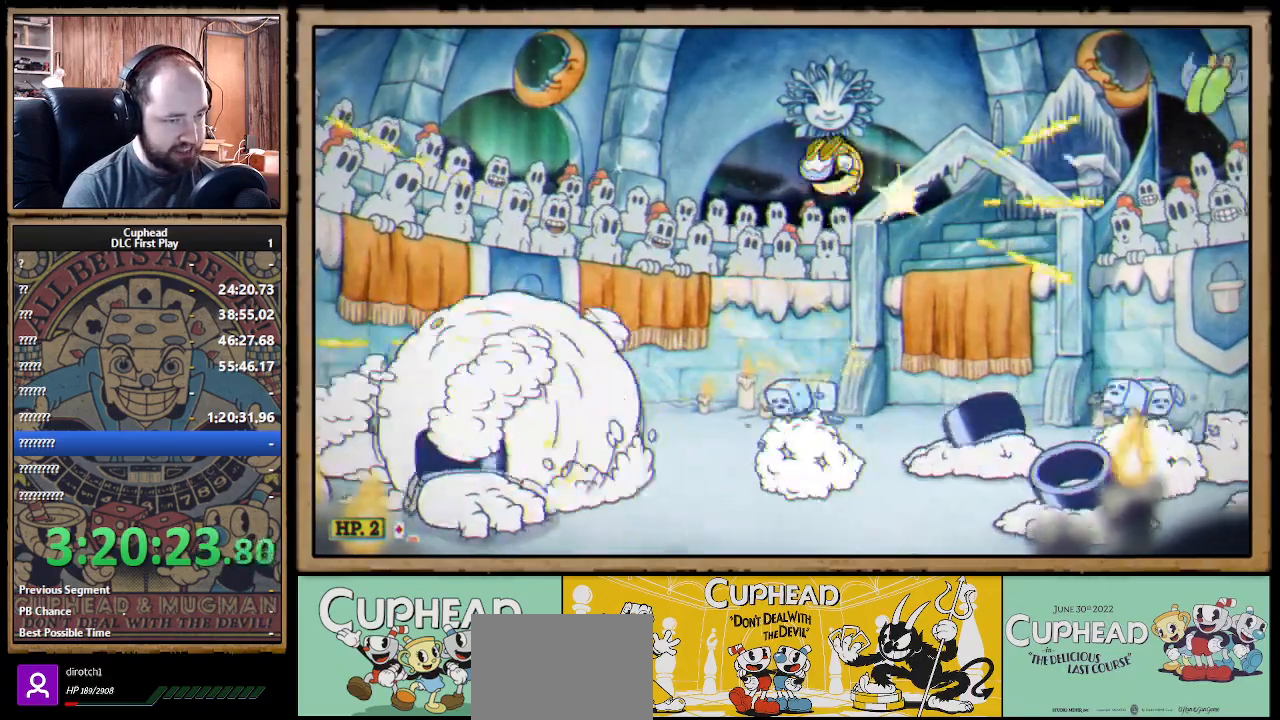
{"buttons": ["X"], "left_stick": "left", "right_stick": "center", "events": [[183, "B", "down"], [383, "B", "up"], [400, "A", "up"]]}
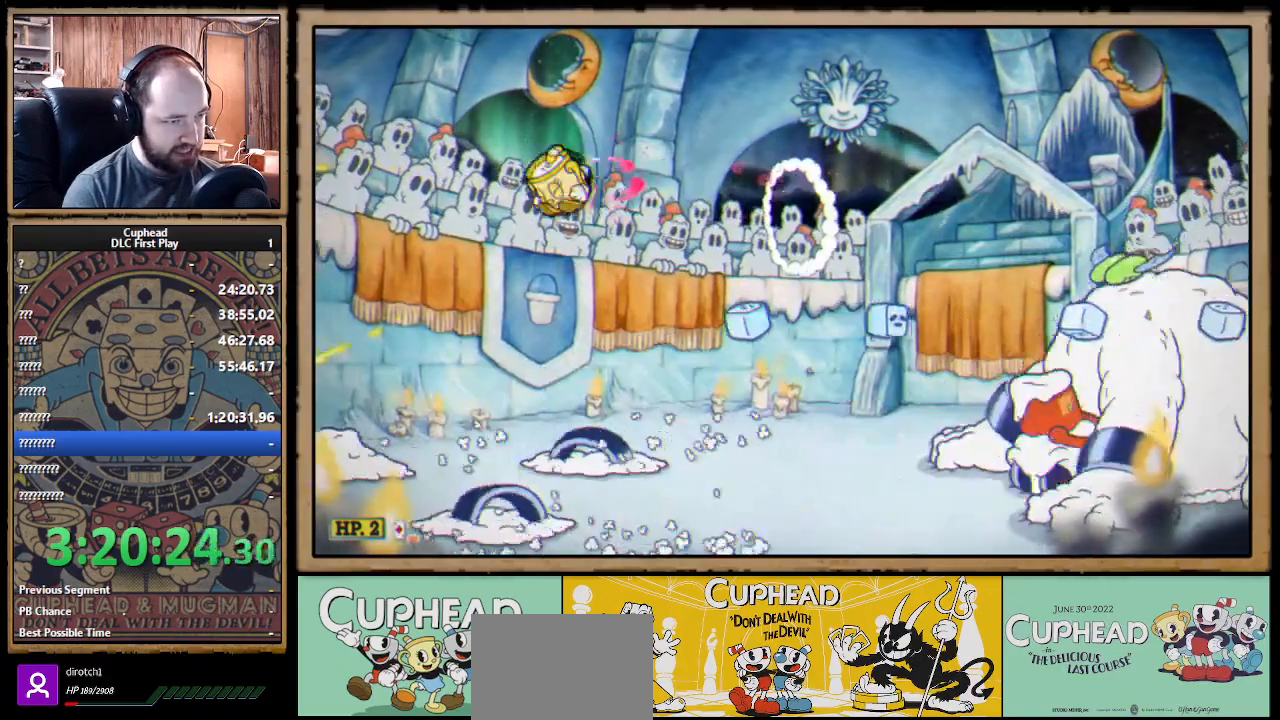
{"buttons": ["X"], "left_stick": "center", "right_stick": "center", "events": [[217, "left_stick", "right"], [350, "A", "down"], [367, "left_stick", "center"], [467, "A", "up"]]}
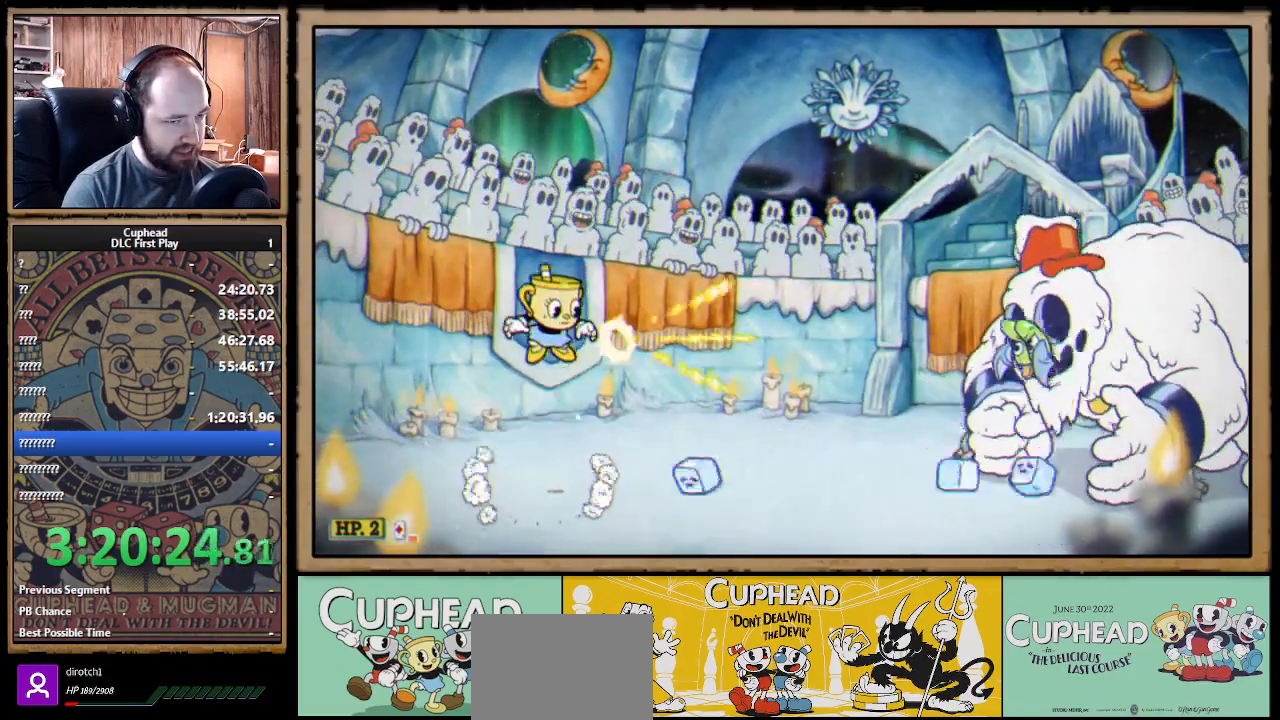
{"buttons": ["A", "X"], "left_stick": "center", "right_stick": "center", "events": [[33, "left_stick", "right"], [183, "left_stick", "center"], [483, "A", "down"]]}
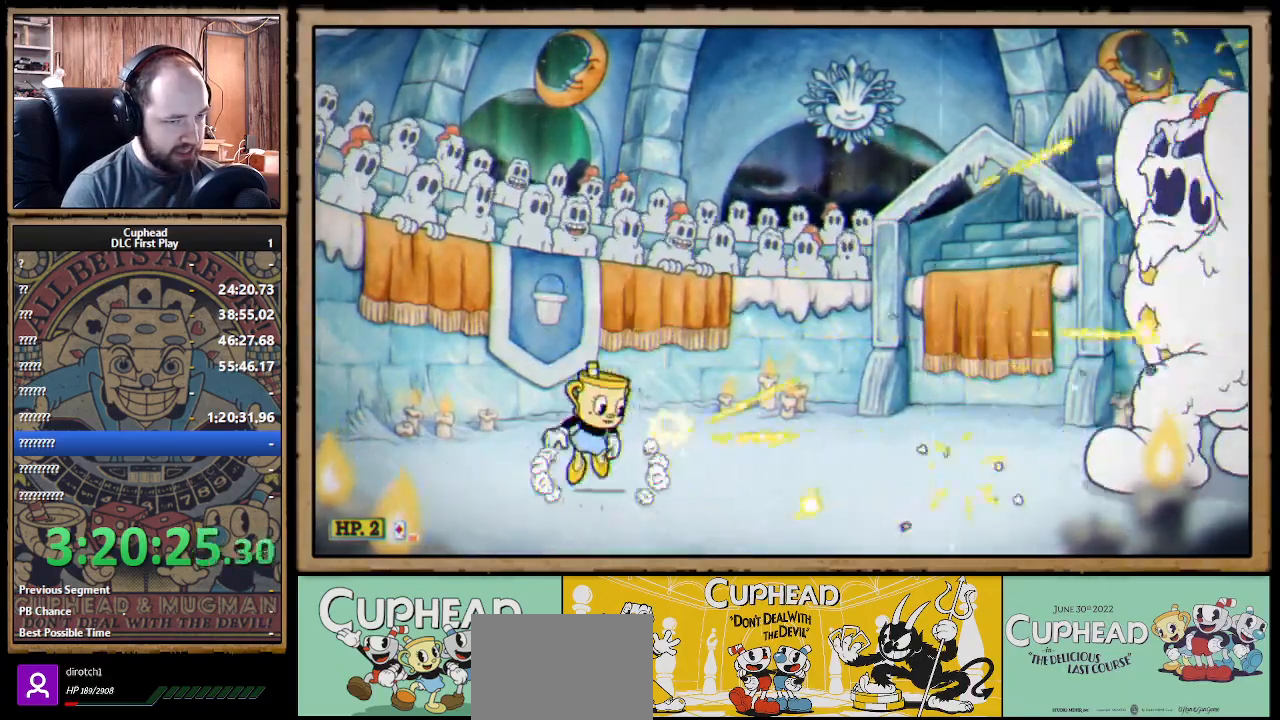
{"buttons": ["X"], "left_stick": "center", "right_stick": "center", "events": [[67, "A", "up"], [183, "left_stick", "right"], [333, "left_stick", "center"]]}
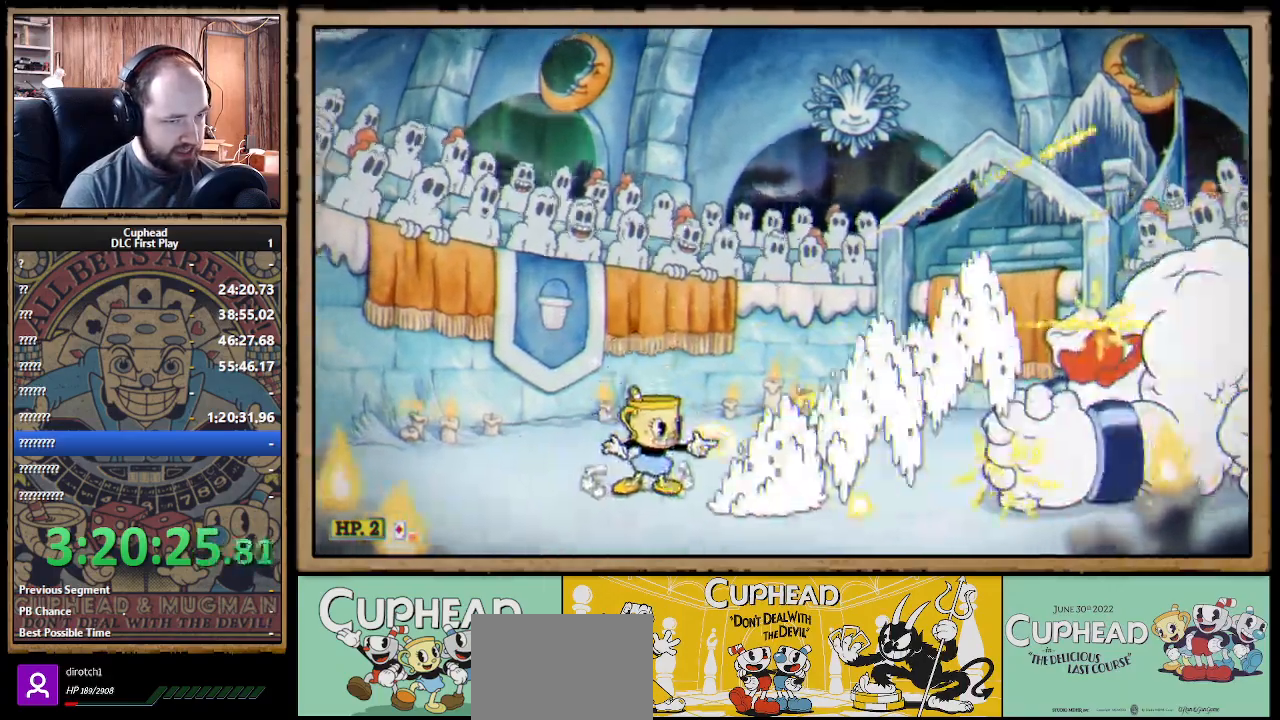
{"buttons": ["A", "X"], "left_stick": "center", "right_stick": "center", "events": [[200, "A", "down"], [383, "A", "up"], [500, "A", "down"]]}
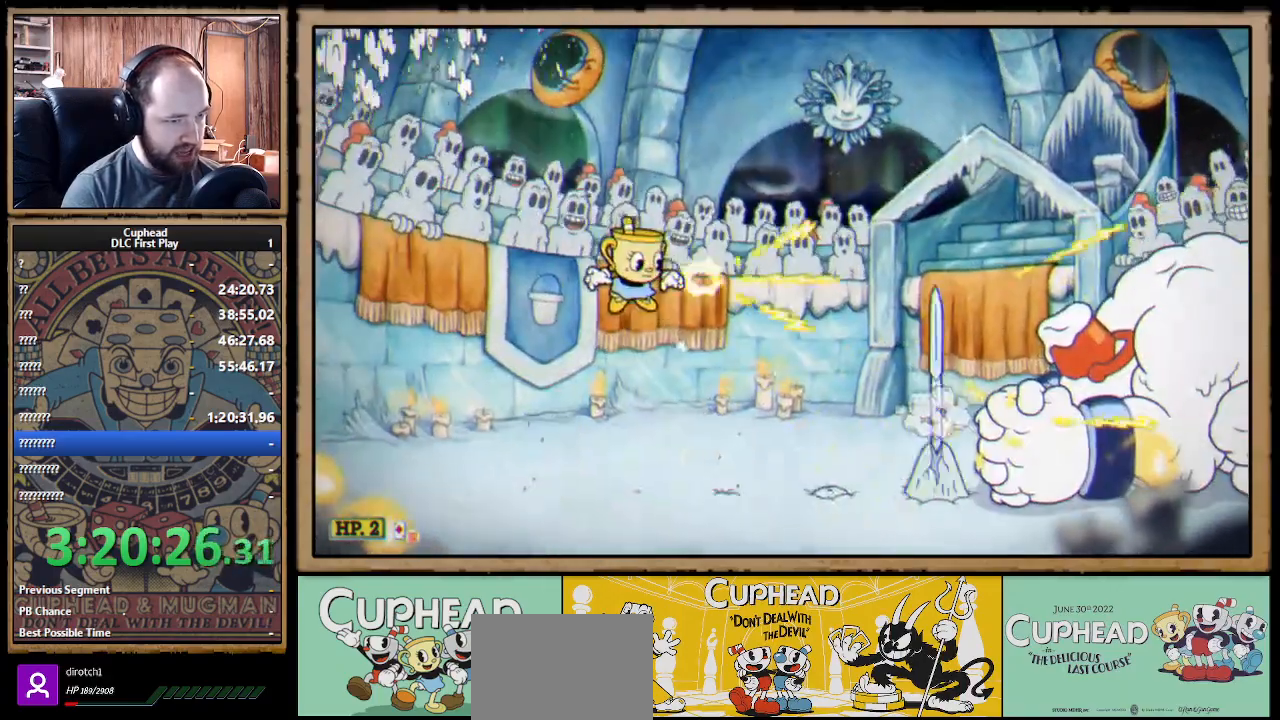
{"buttons": ["A", "B", "X"], "left_stick": "right", "right_stick": "center", "events": [[133, "left_stick", "right"], [367, "B", "down"], [383, "X", "up"], [400, "X", "down"]]}
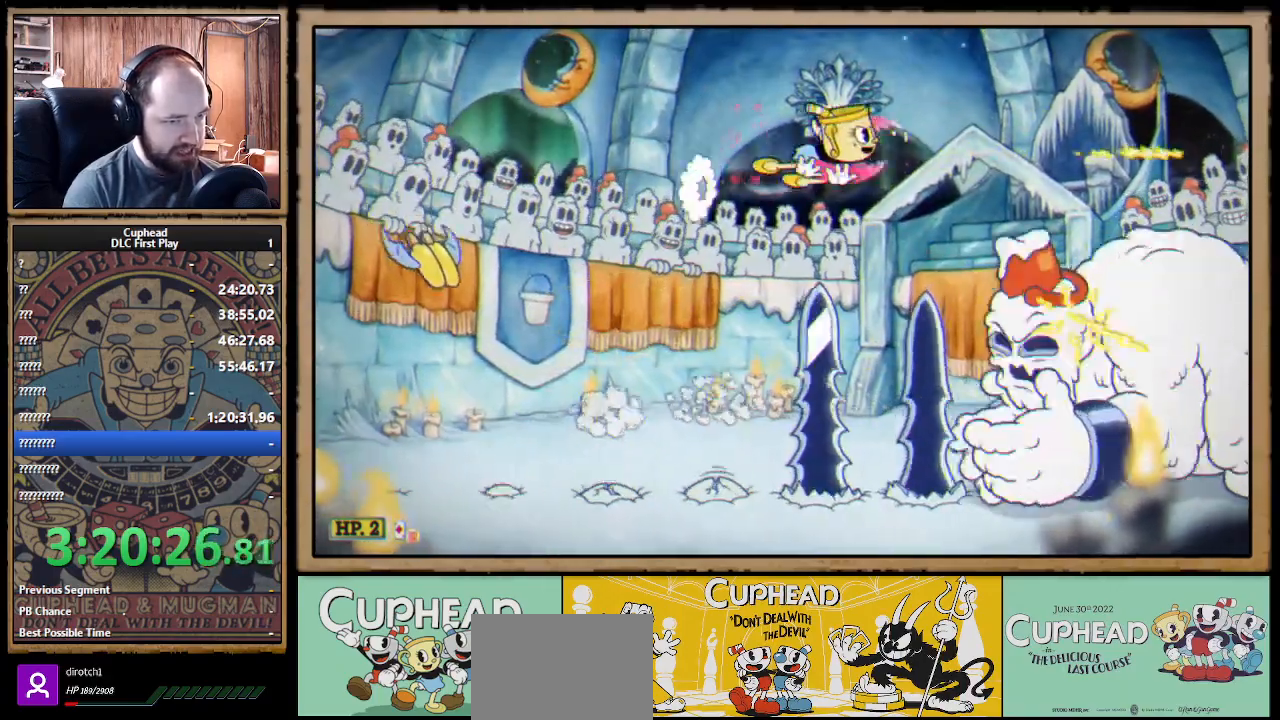
{"buttons": ["X", "R1"], "left_stick": "center", "right_stick": "center", "events": [[33, "A", "up"], [33, "B", "up"], [133, "left_stick", "center"], [183, "left_stick", "left"], [350, "left_stick", "right"], [400, "R1", "down"], [400, "left_stick", "center"]]}